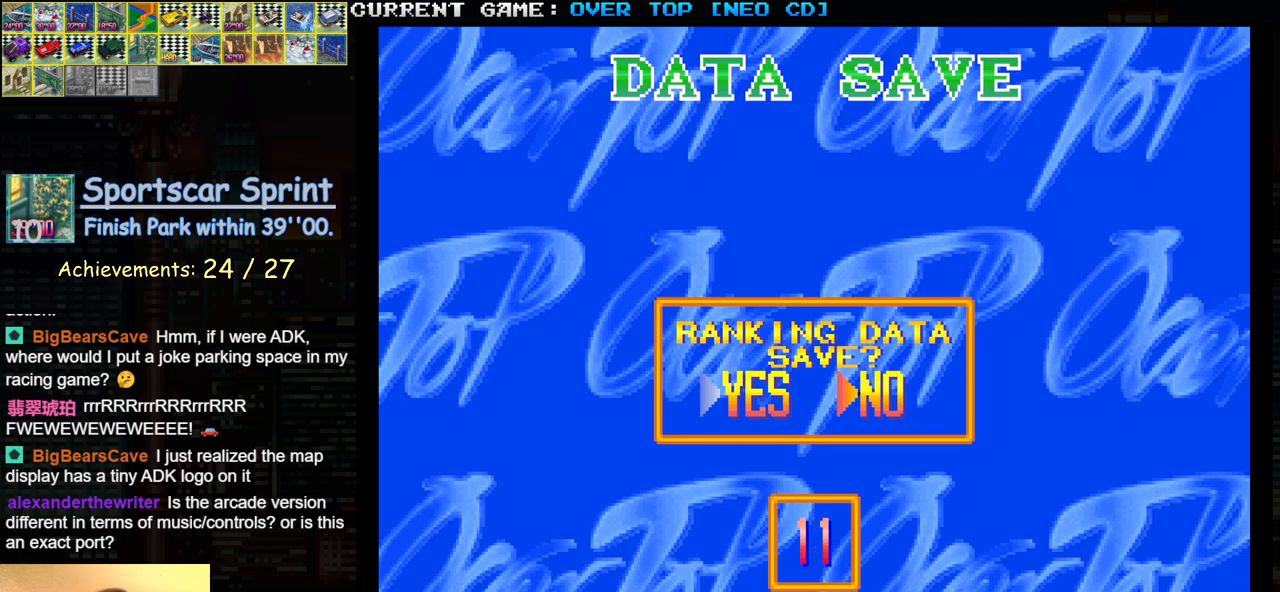
Gameplay with a controller (arcade stick); each line is a JSON object with the inputs held at the frame after it. "events" lists button and stick changes between this image and that frame as [ms after this image, input, new state], when the widget could be followed in between. Not read: L3 R3.
{"buttons": [], "left_stick": "center", "events": [[133, "left_stick", "left"], [233, "left_stick", "center"]]}
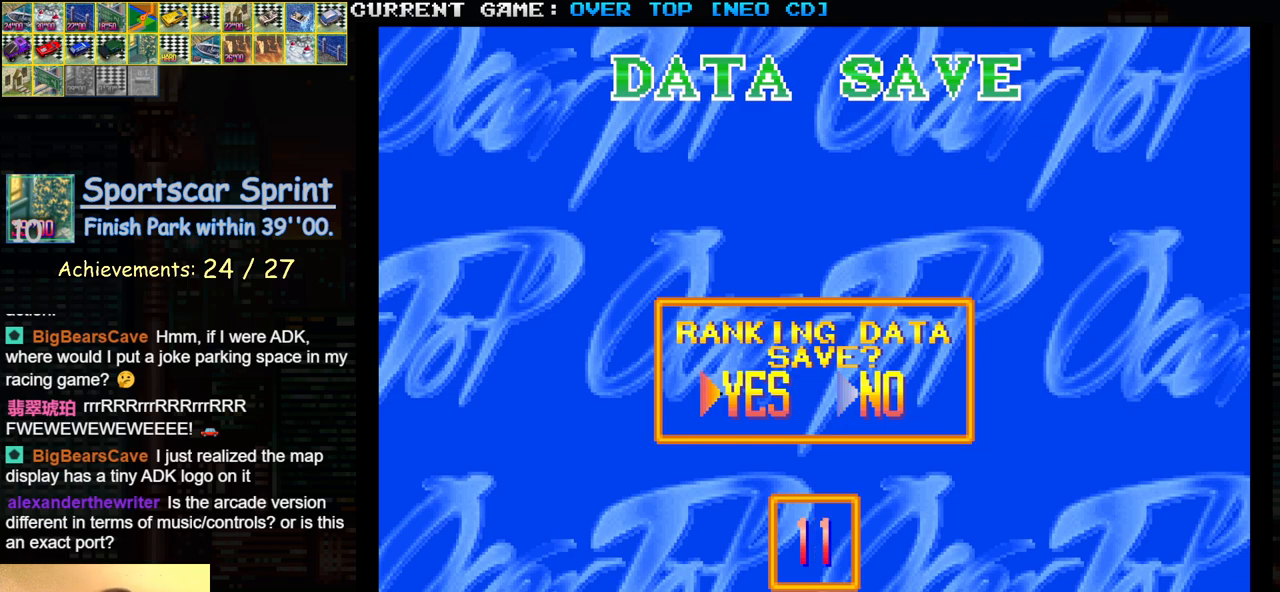
{"buttons": [], "left_stick": "center", "events": []}
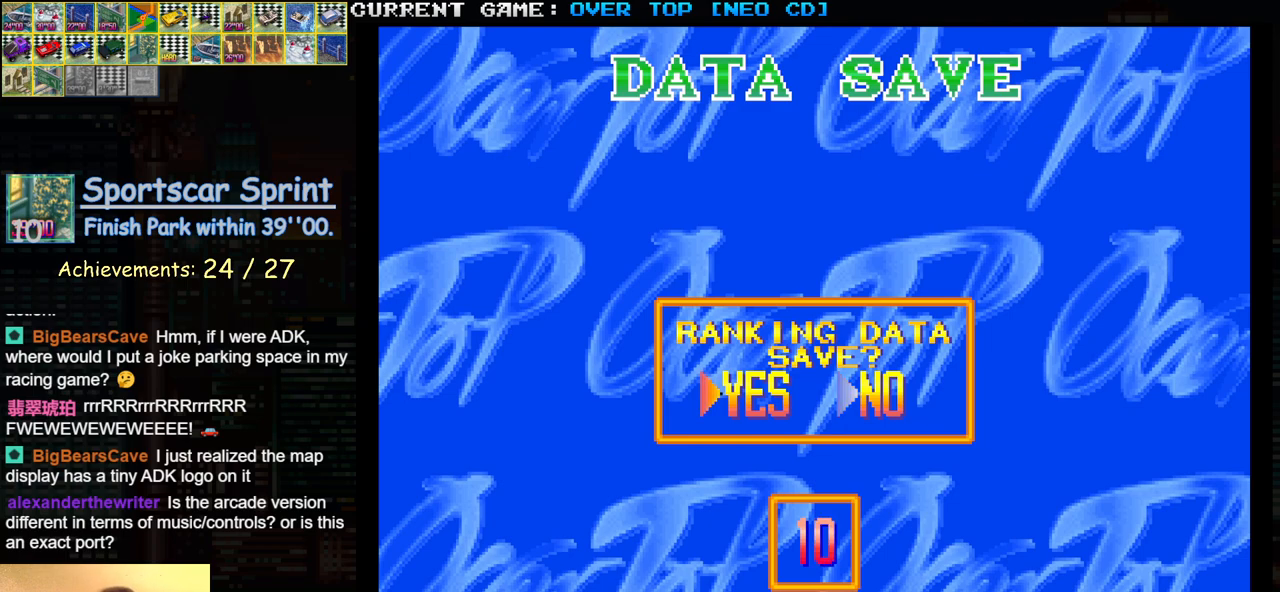
{"buttons": [], "left_stick": "center", "events": []}
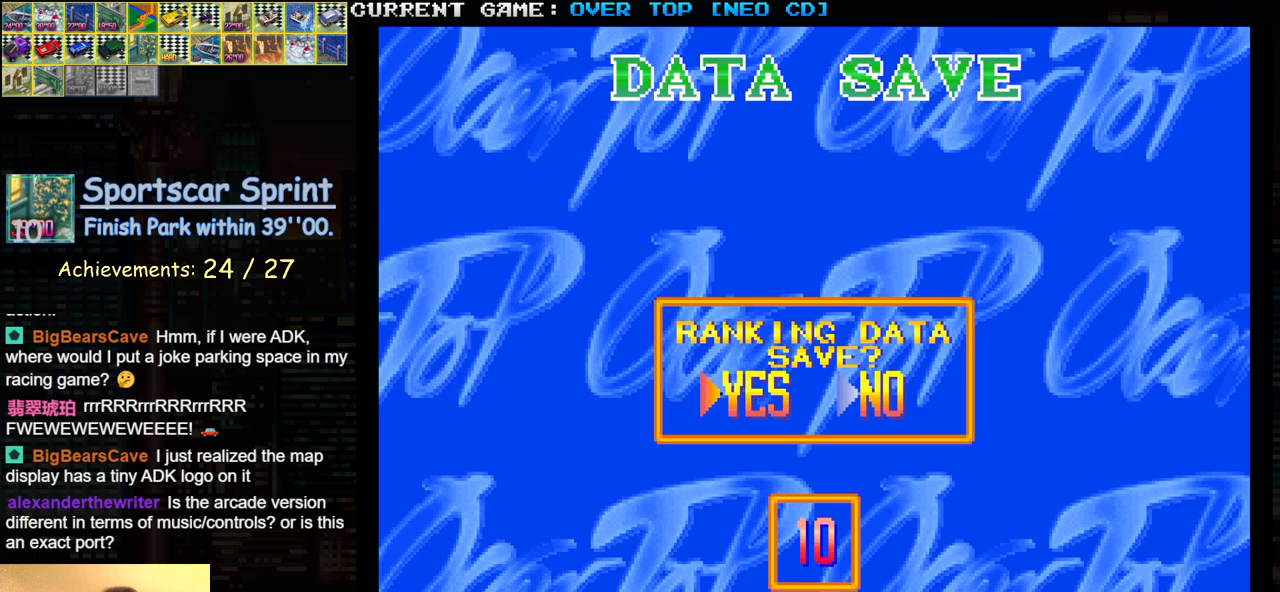
{"buttons": [], "left_stick": "center", "events": []}
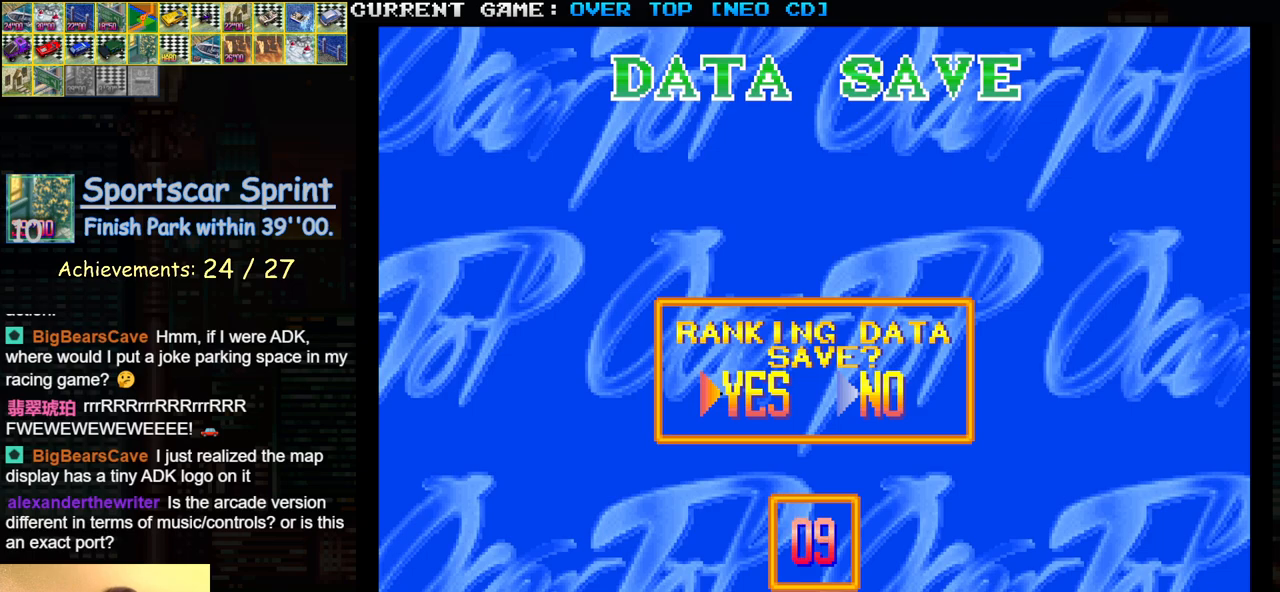
{"buttons": [], "left_stick": "center", "events": []}
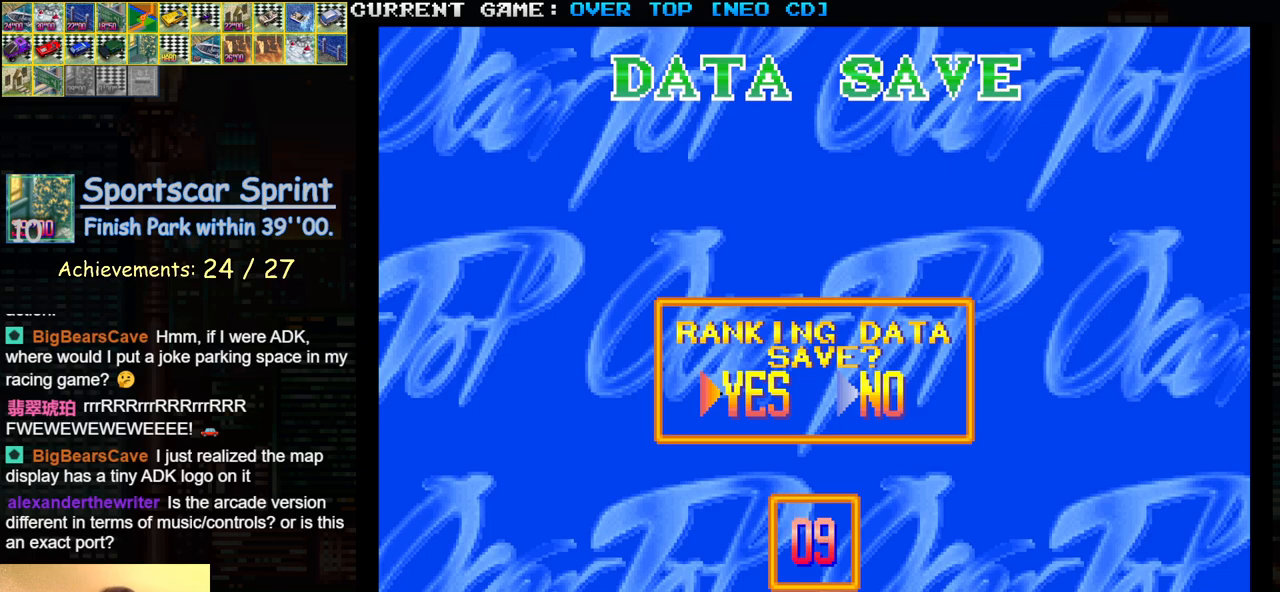
{"buttons": [], "left_stick": "center", "events": [[317, "SQUARE", "down"], [383, "SQUARE", "up"]]}